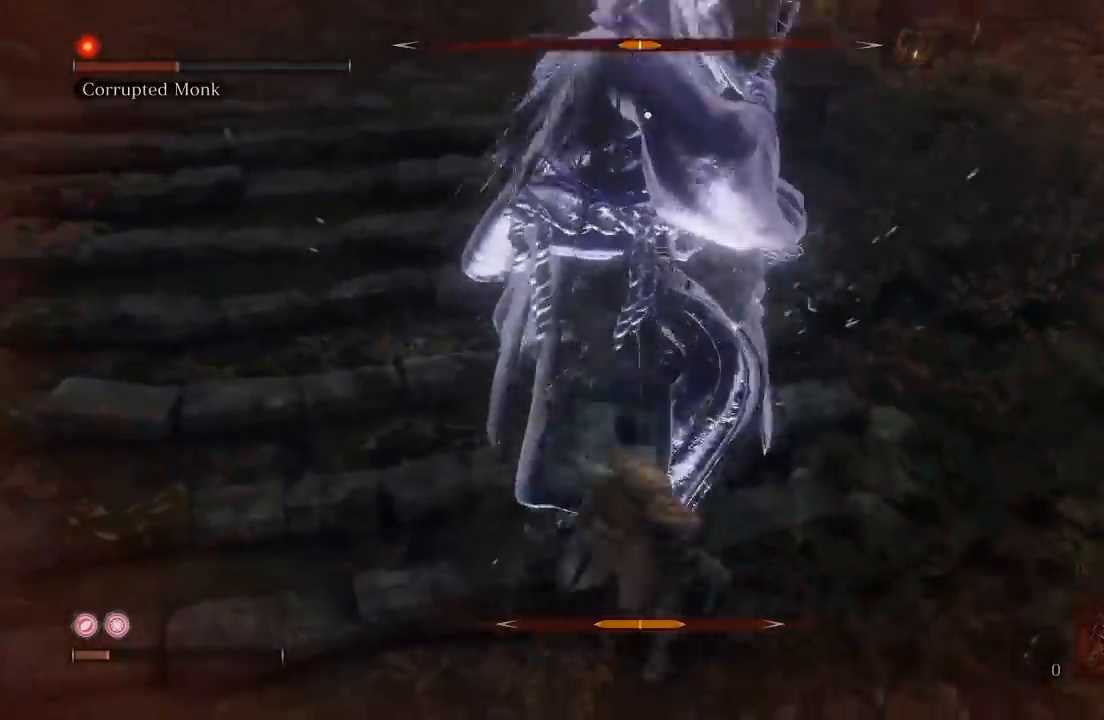
Gameplay with a controller (Xbox layout); each line is a JSON object with the inputs held at the frame after it (dt_ms = milliseconds from this image to that frame). "button_events" lists button changes between this image and that frame as [ms after this image, input, new state], when the widget could be followed in between (sticks are given only as held states). This document gives stick clicks only as held states, not as events. Not read: L2 R2.
{"dt_ms": 500, "buttons": [], "left_stick": "down", "right_stick": "center", "button_events": []}
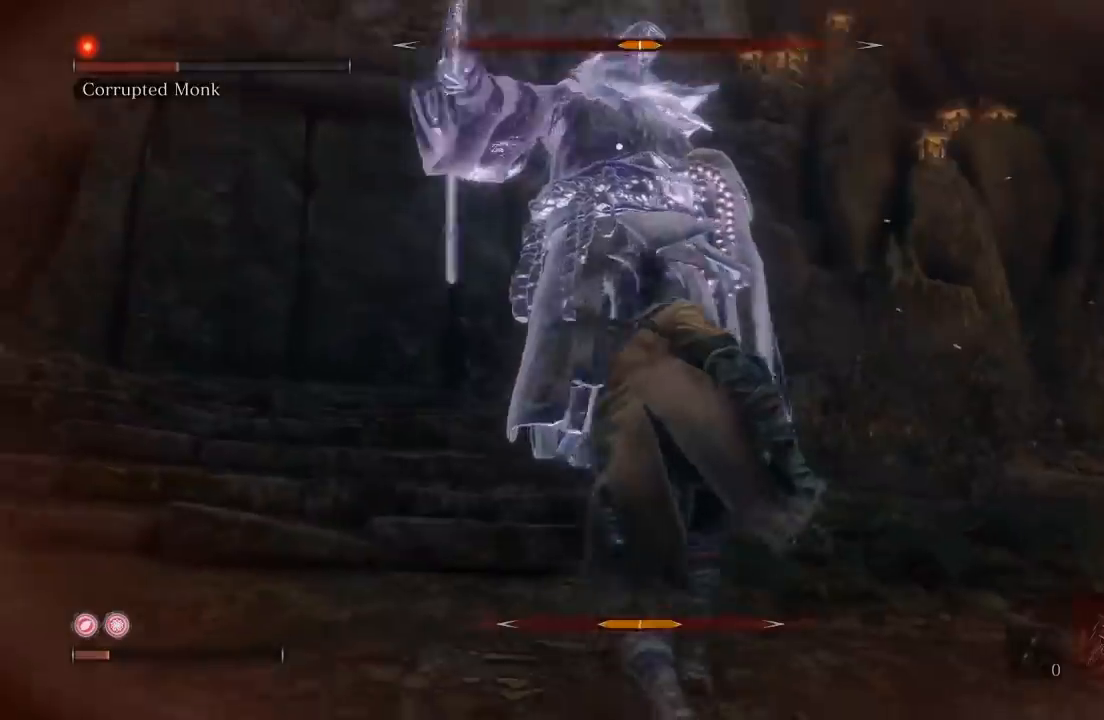
{"dt_ms": 500, "buttons": [], "left_stick": "down", "right_stick": "center", "button_events": []}
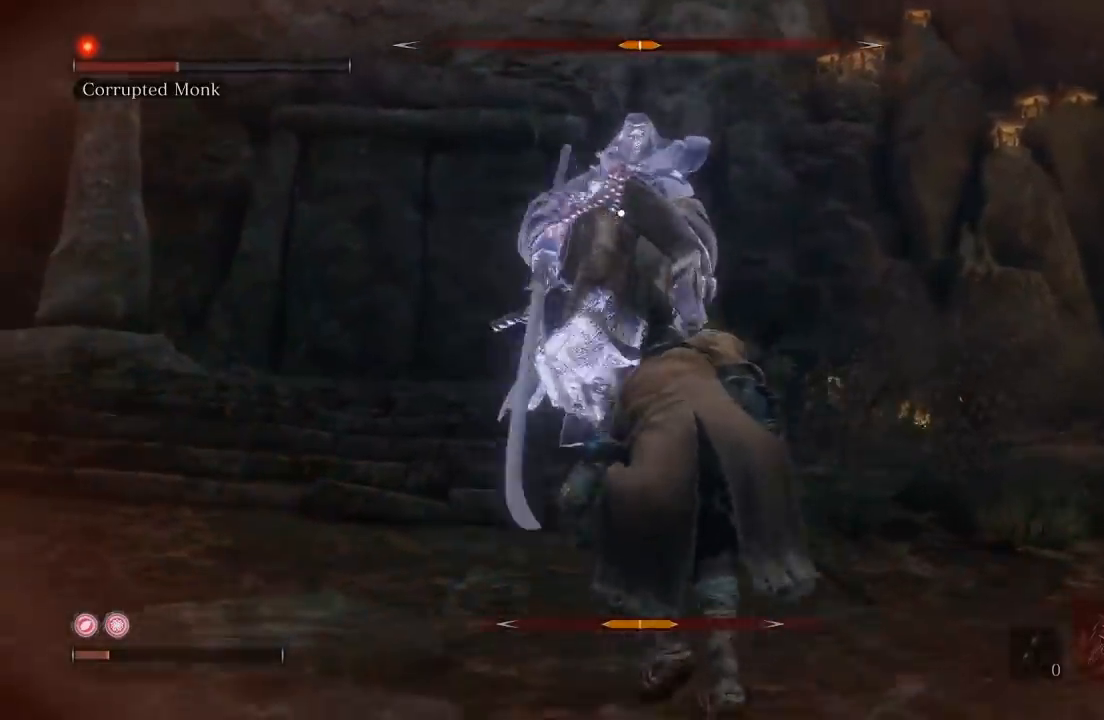
{"dt_ms": 500, "buttons": [], "left_stick": "down", "right_stick": "center", "button_events": []}
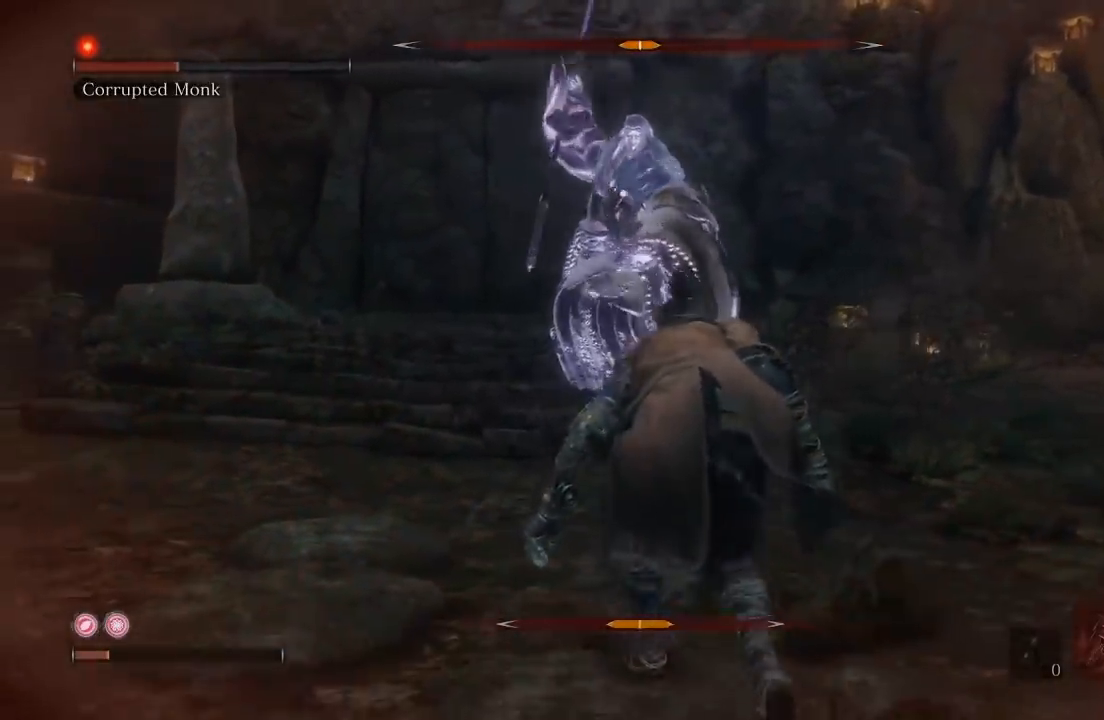
{"dt_ms": 500, "buttons": [], "left_stick": "down-right", "right_stick": "center", "button_events": []}
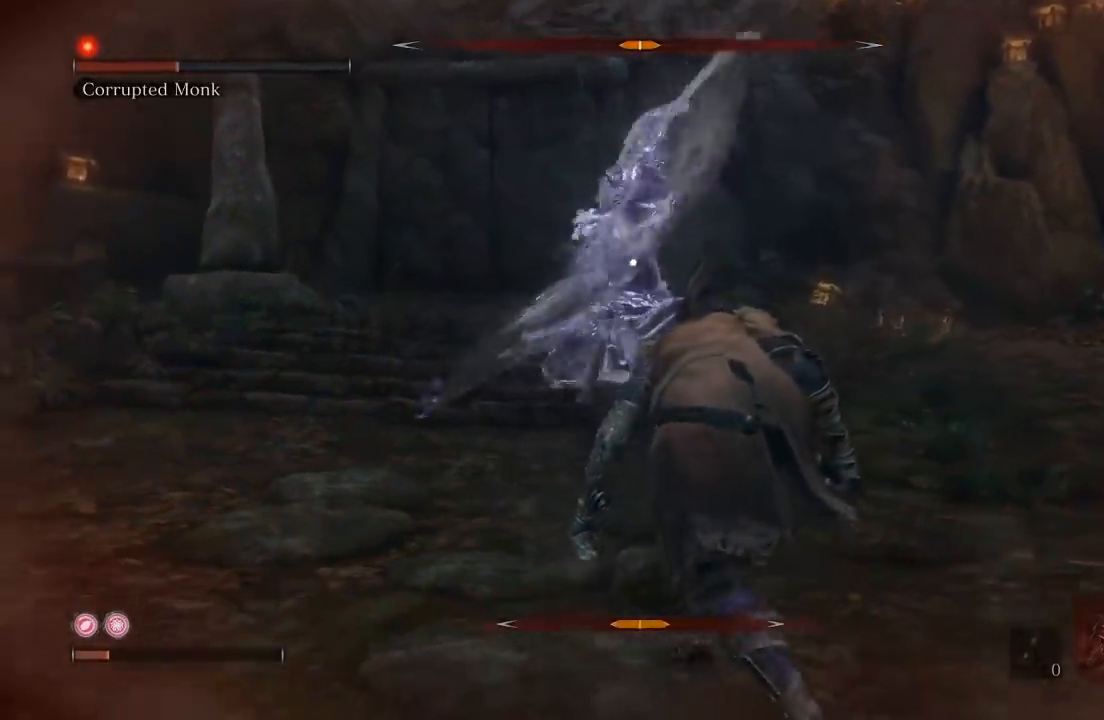
{"dt_ms": 500, "buttons": [], "left_stick": "down-right", "right_stick": "center", "button_events": []}
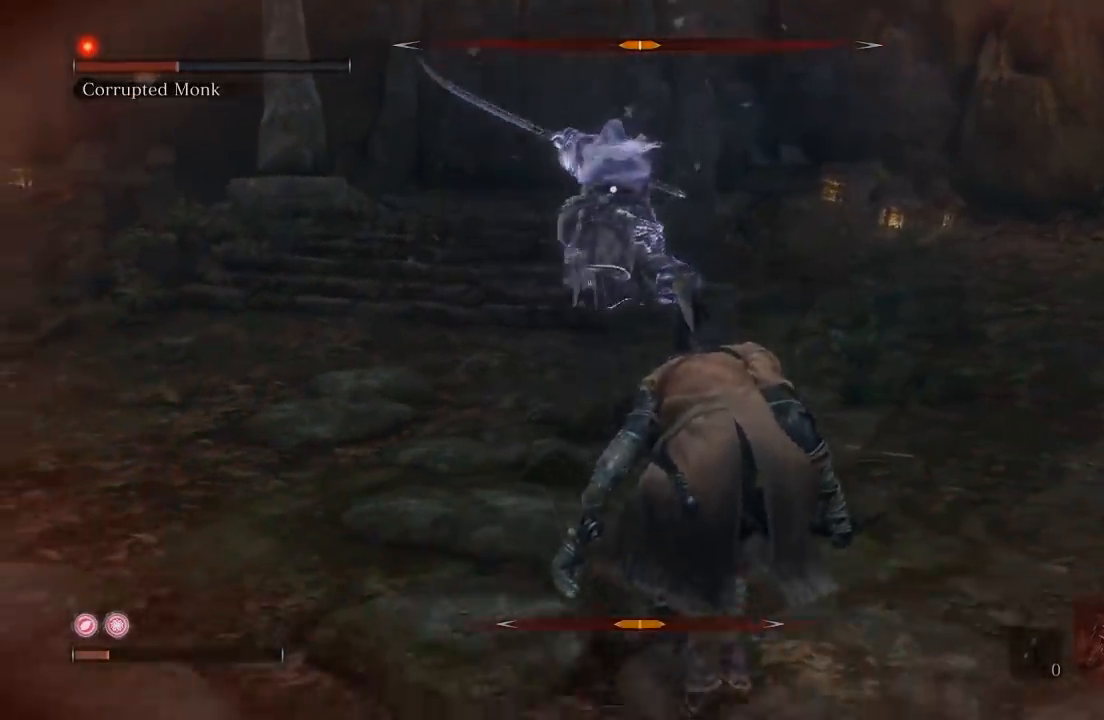
{"dt_ms": 500, "buttons": [], "left_stick": "down", "right_stick": "center", "button_events": []}
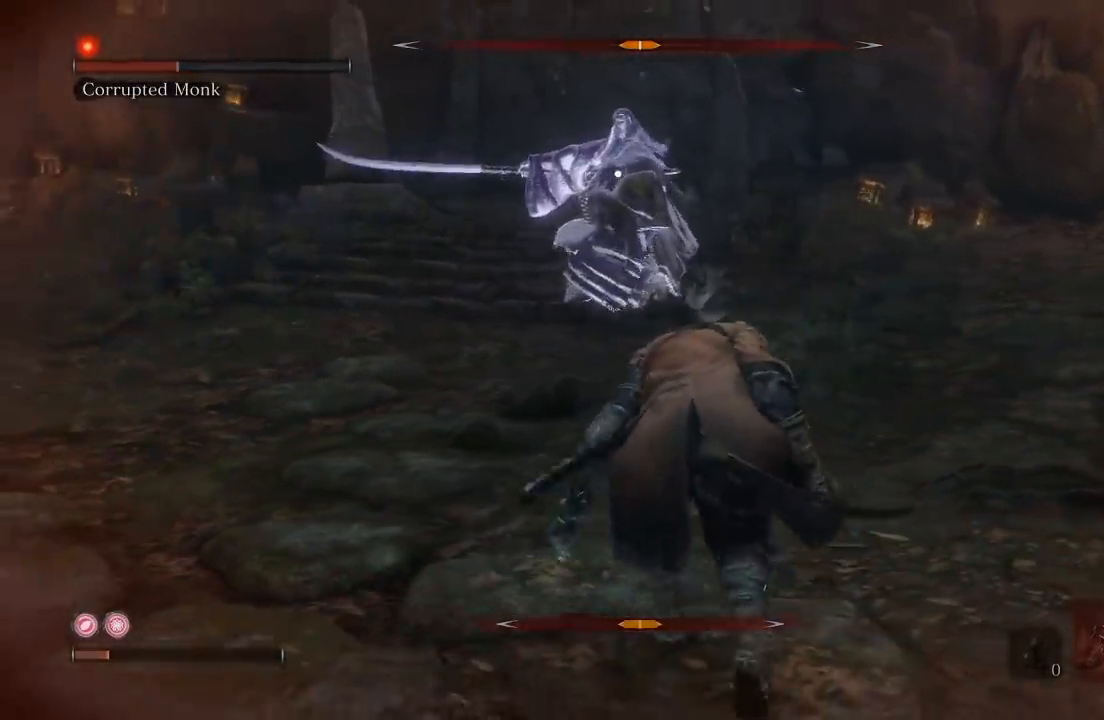
{"dt_ms": 500, "buttons": [], "left_stick": "down", "right_stick": "center", "button_events": []}
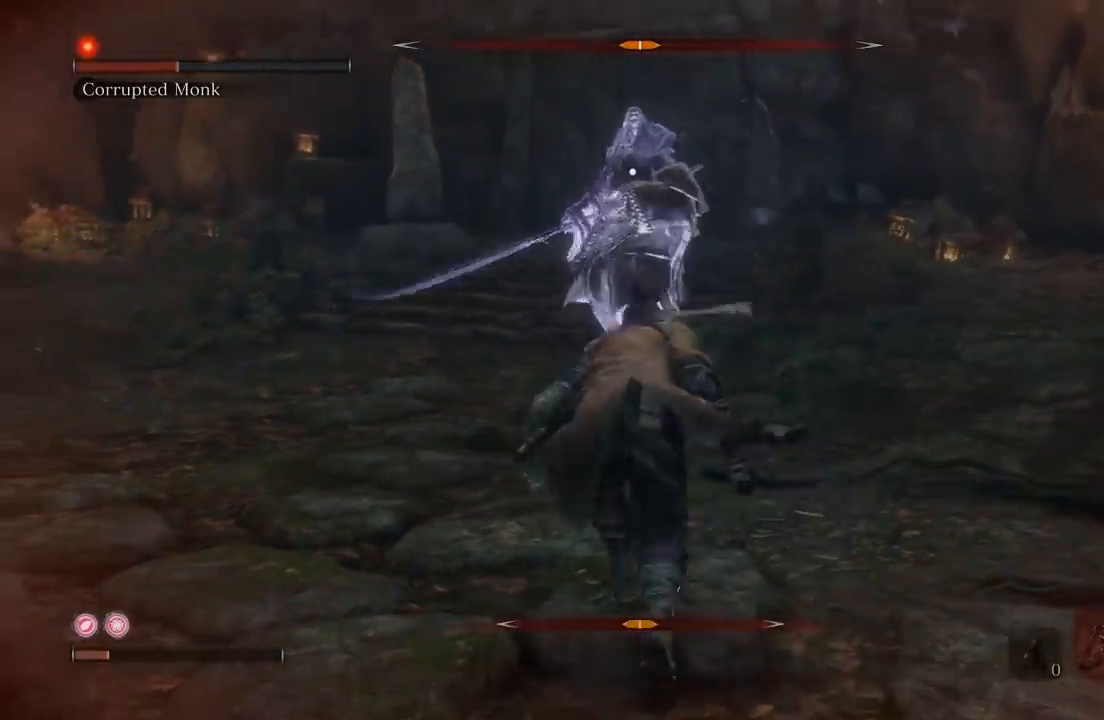
{"dt_ms": 500, "buttons": [], "left_stick": "down-right", "right_stick": "center", "button_events": []}
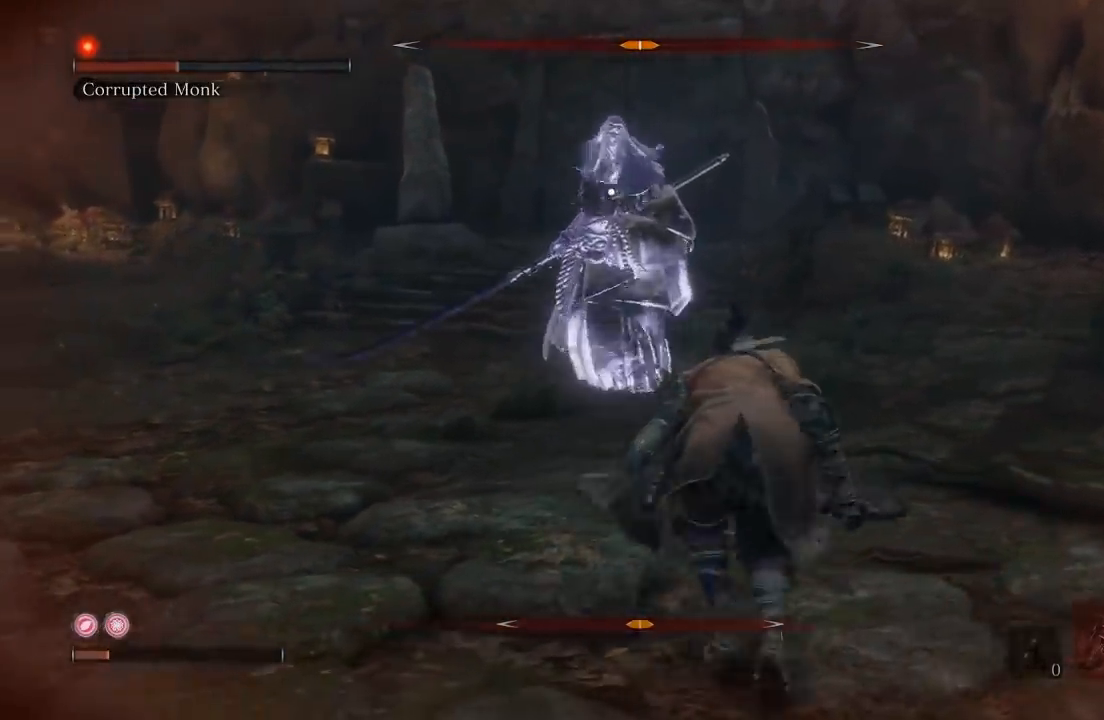
{"dt_ms": 500, "buttons": [], "left_stick": "down", "right_stick": "center", "button_events": []}
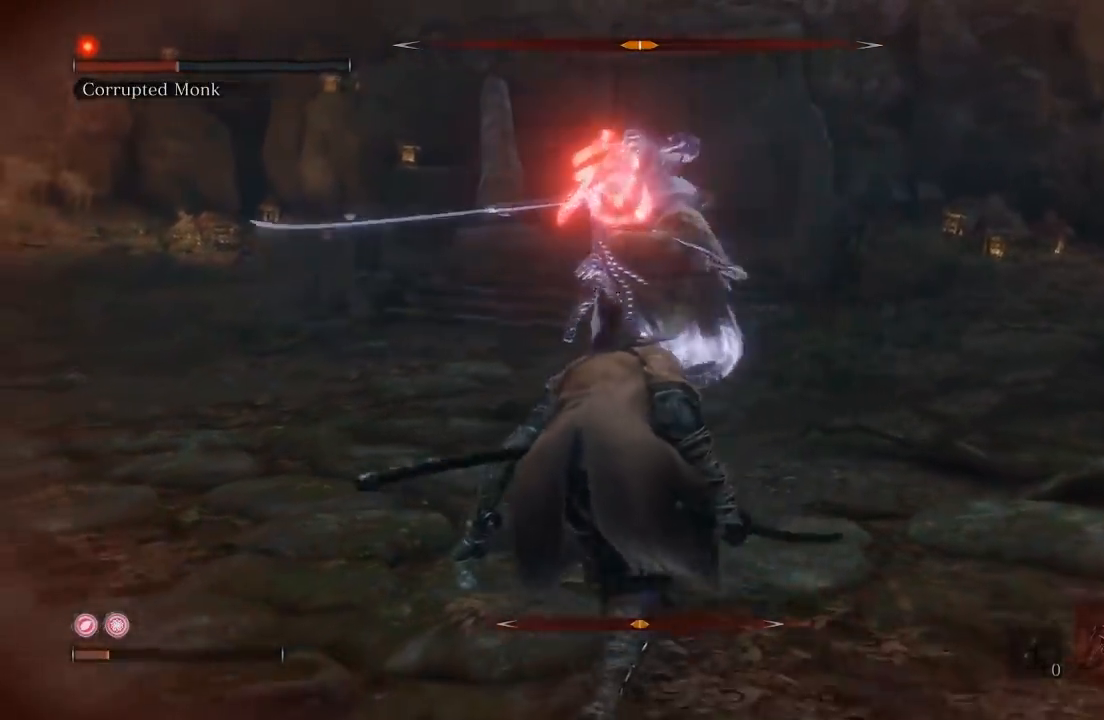
{"dt_ms": 500, "buttons": [], "left_stick": "up", "right_stick": "center", "button_events": [[367, "B", "down"], [483, "B", "up"]]}
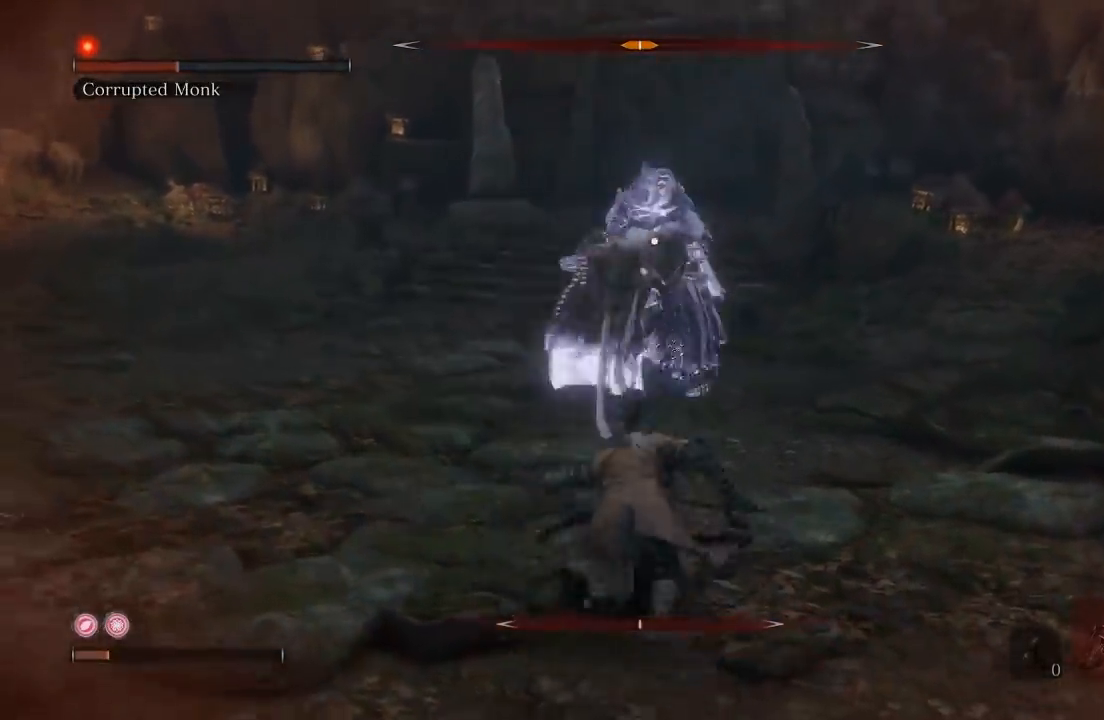
{"dt_ms": 500, "buttons": [], "left_stick": "up-left", "right_stick": "center", "button_events": []}
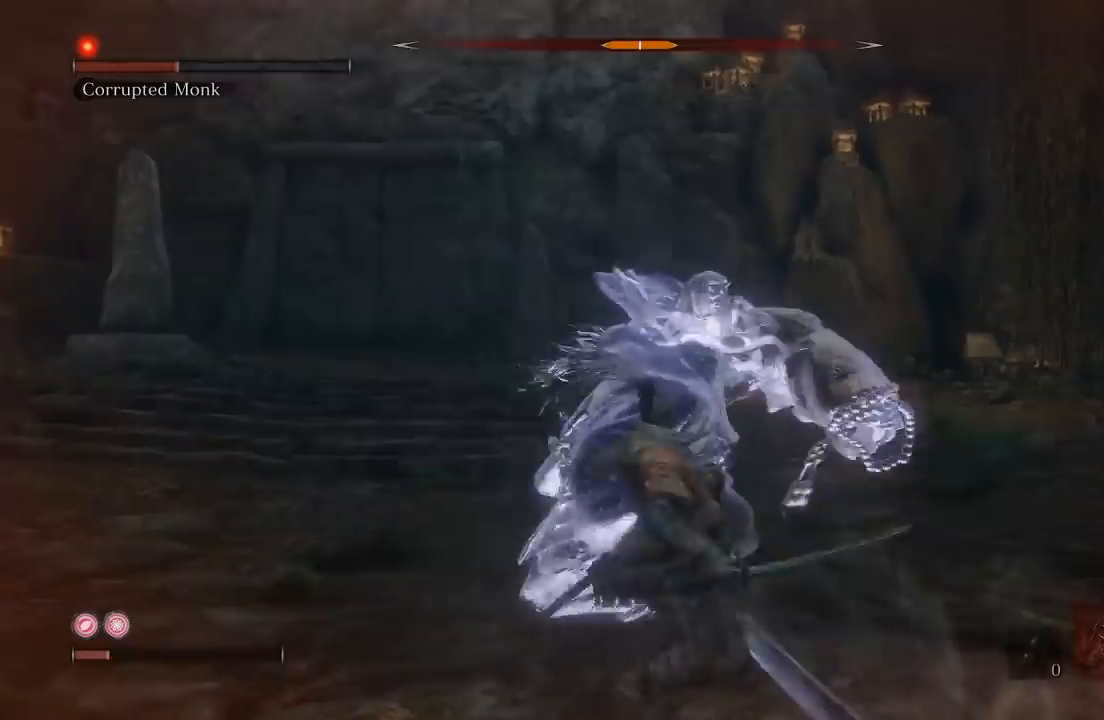
{"dt_ms": 500, "buttons": [], "left_stick": "up", "right_stick": "center", "button_events": []}
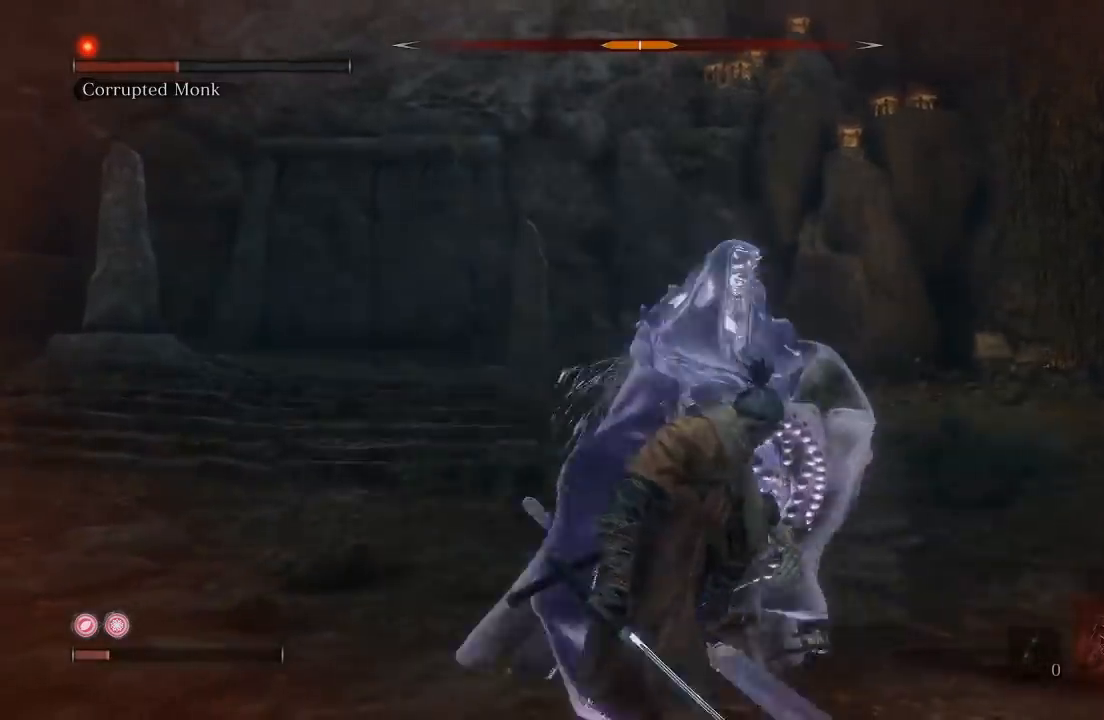
{"dt_ms": 500, "buttons": [], "left_stick": "up", "right_stick": "center", "button_events": []}
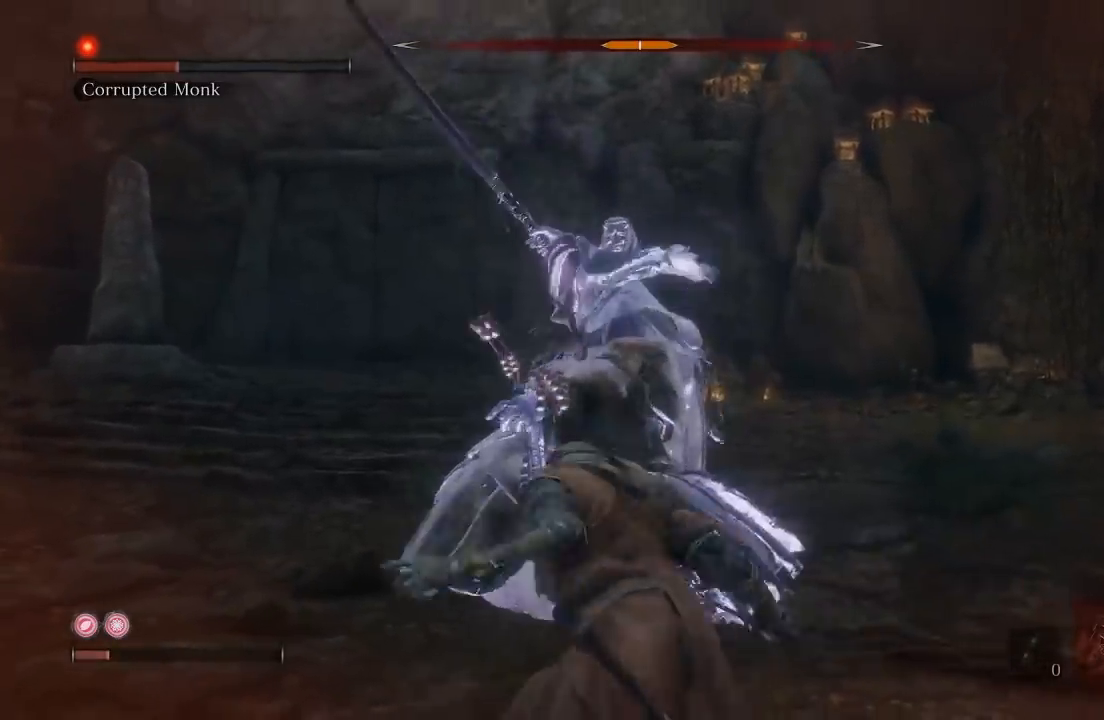
{"dt_ms": 500, "buttons": [], "left_stick": "up", "right_stick": "center", "button_events": [[33, "R1", "down"], [133, "R1", "up"]]}
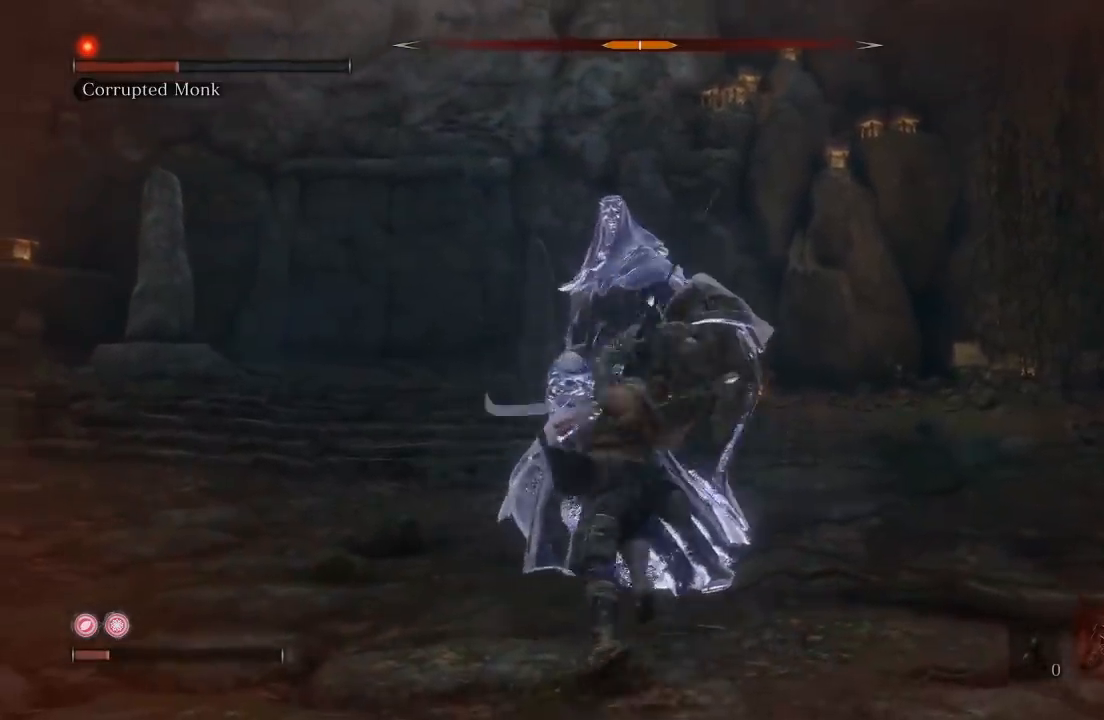
{"dt_ms": 500, "buttons": [], "left_stick": "down", "right_stick": "center", "button_events": []}
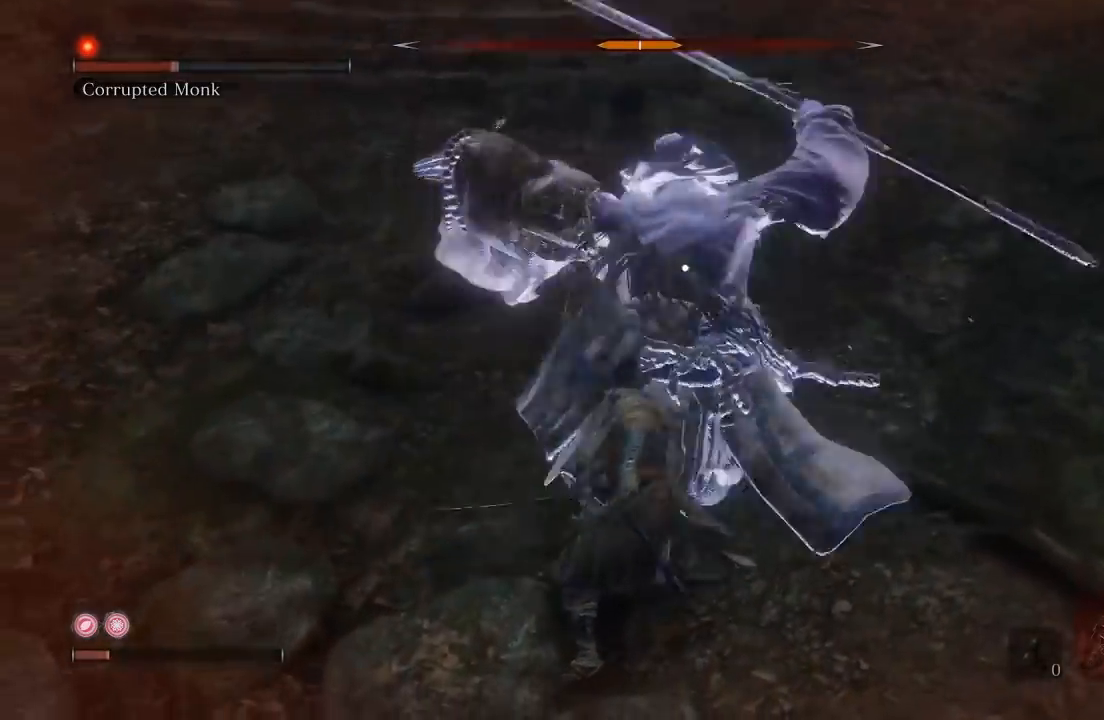
{"dt_ms": 1000, "buttons": [], "left_stick": "down", "right_stick": "up", "button_events": [[233, "B", "down"], [350, "B", "up"]]}
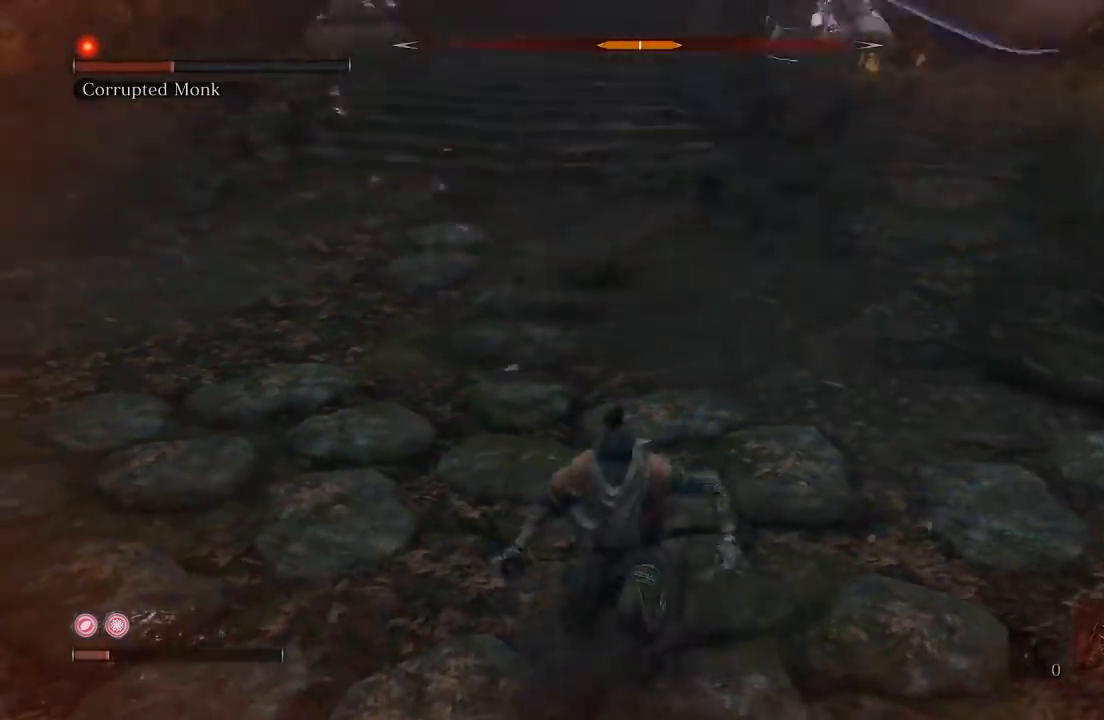
{"dt_ms": 1000, "buttons": [], "left_stick": "up-left", "right_stick": "center", "button_events": []}
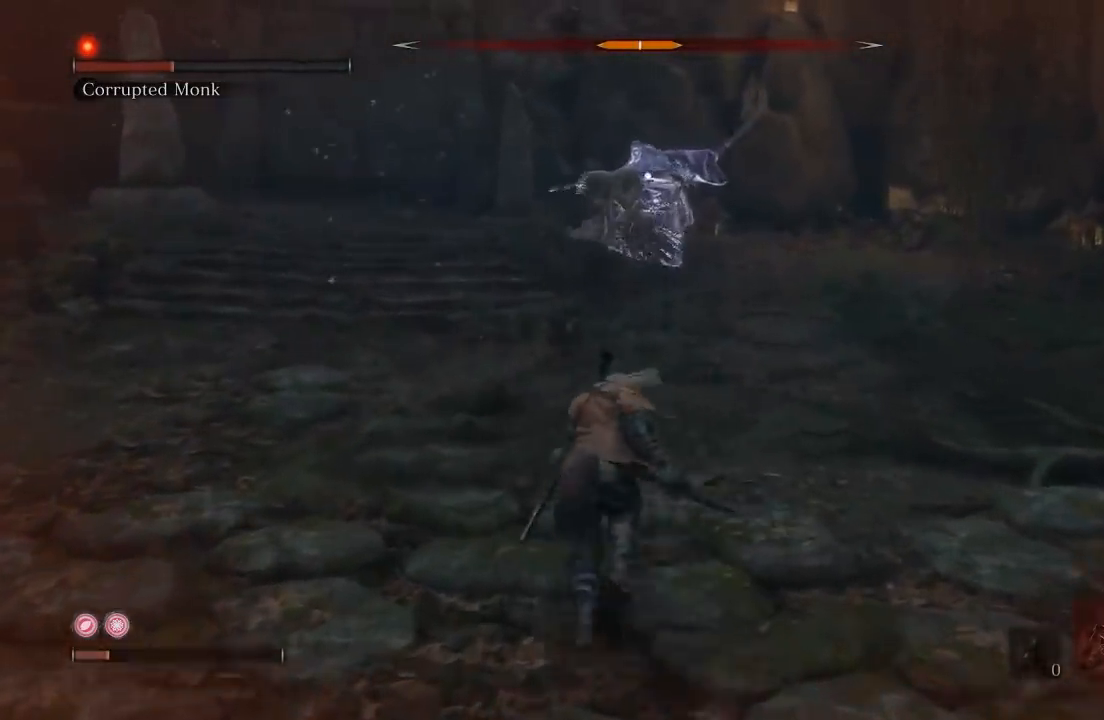
{"dt_ms": 500, "buttons": [], "left_stick": "up", "right_stick": "center", "button_events": []}
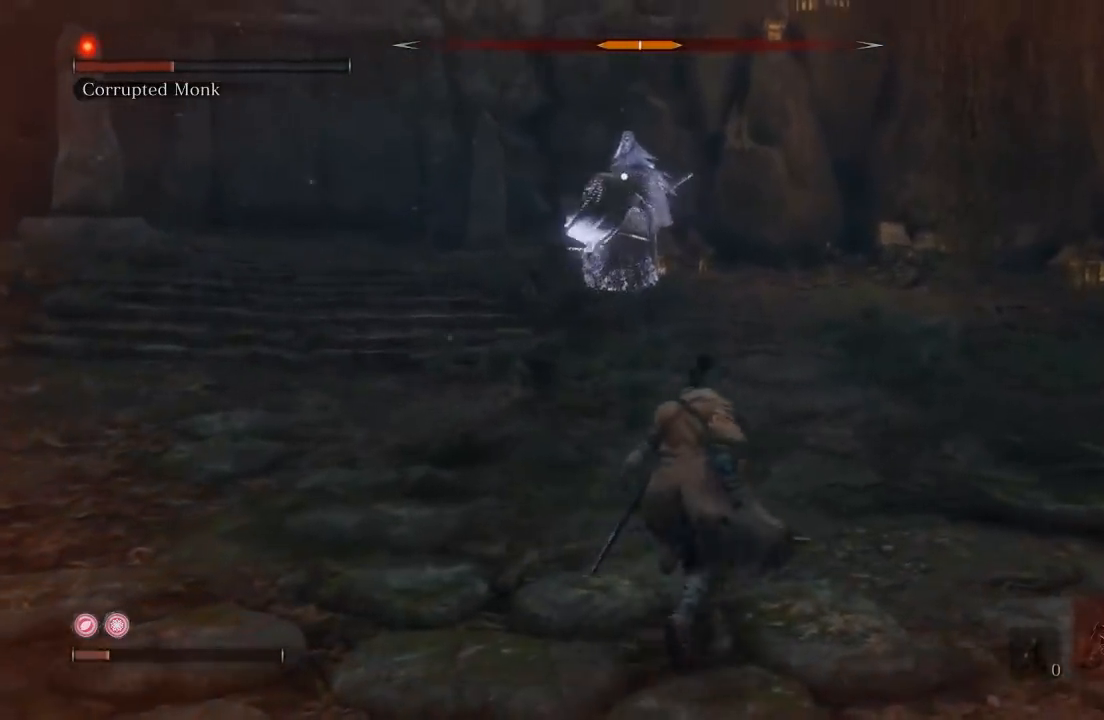
{"dt_ms": 500, "buttons": [], "left_stick": "down-right", "right_stick": "center", "button_events": []}
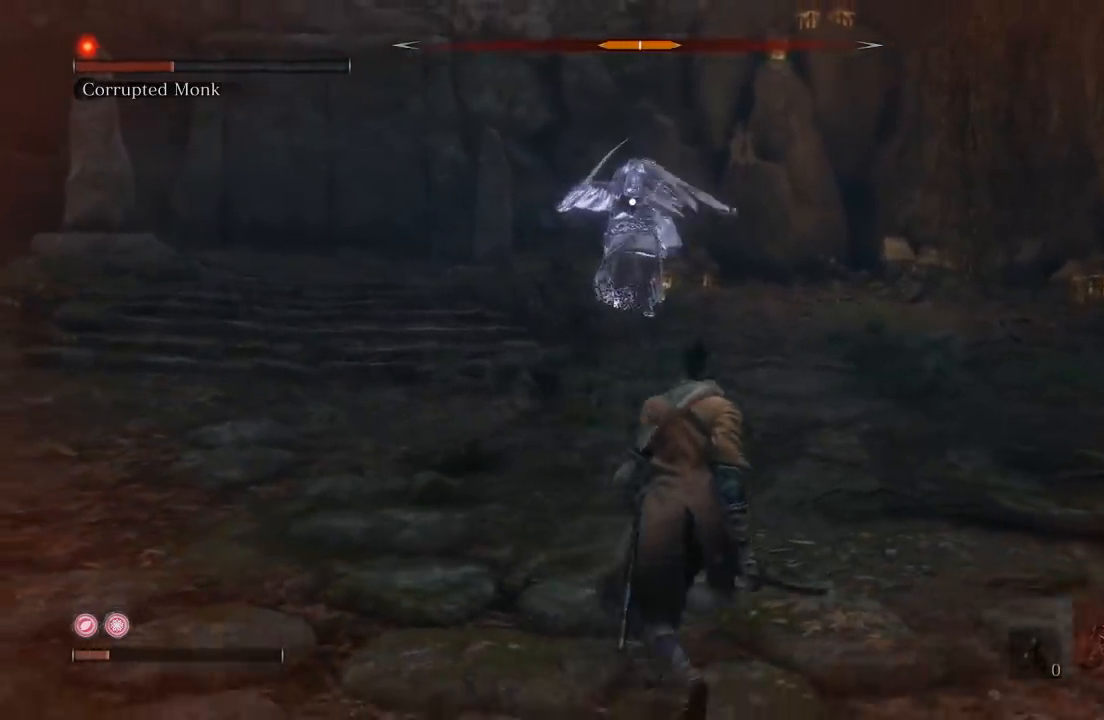
{"dt_ms": 500, "buttons": [], "left_stick": "up", "right_stick": "center", "button_events": []}
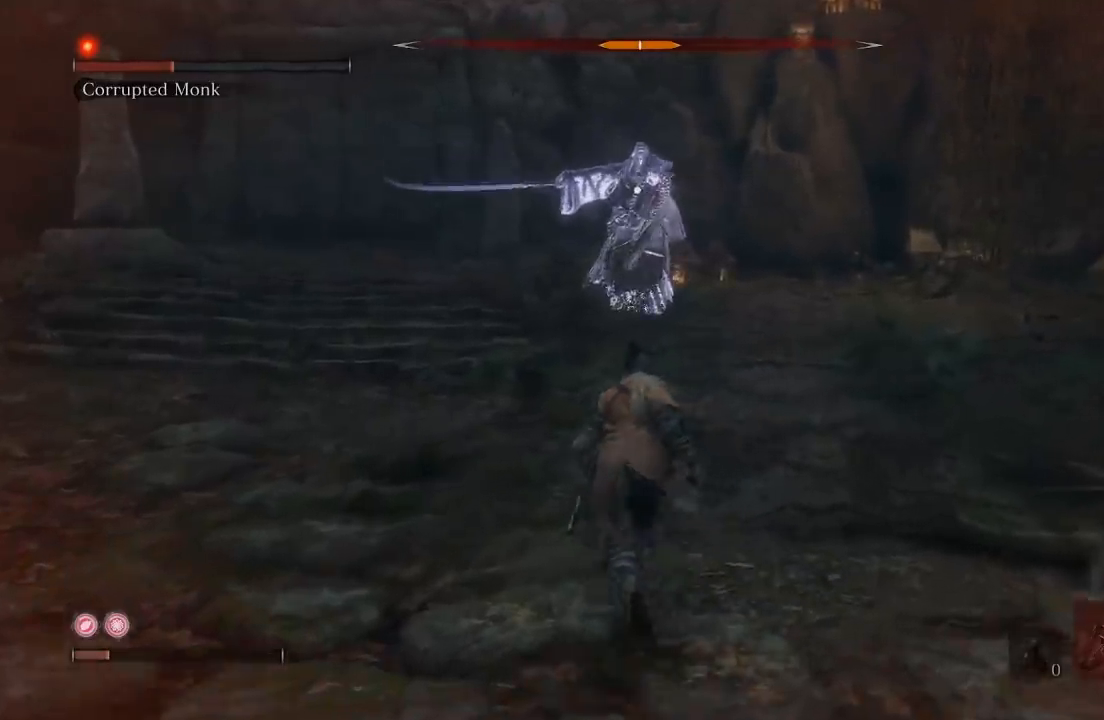
{"dt_ms": 500, "buttons": [], "left_stick": "down", "right_stick": "center", "button_events": []}
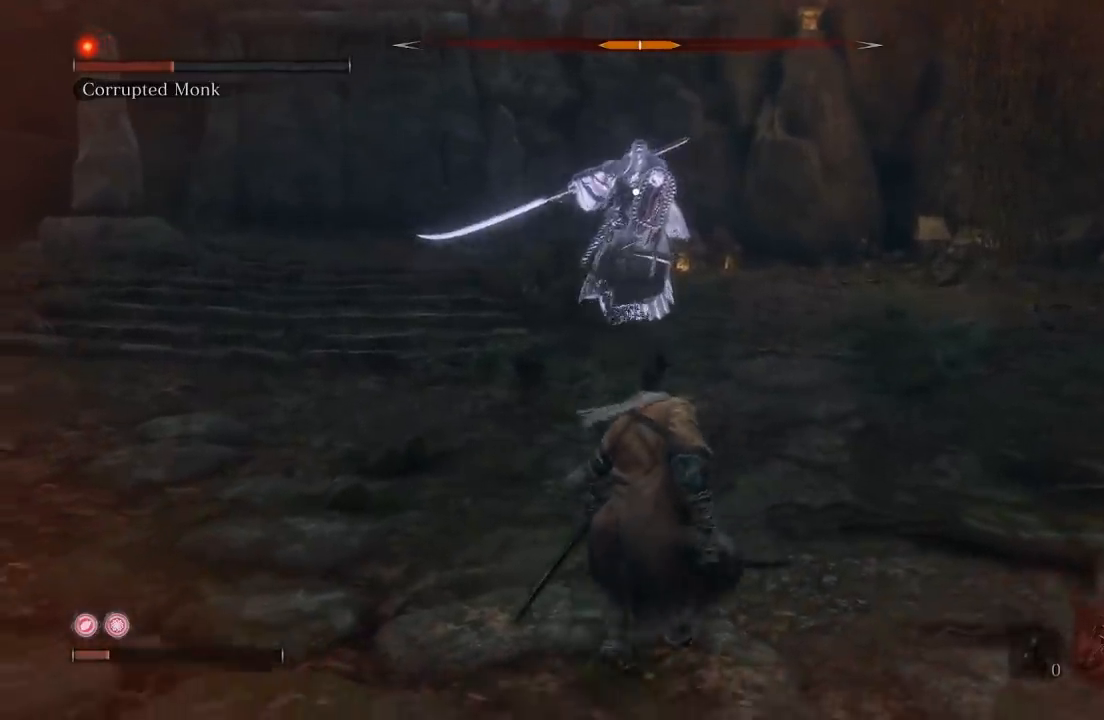
{"dt_ms": 500, "buttons": [], "left_stick": "down", "right_stick": "center", "button_events": []}
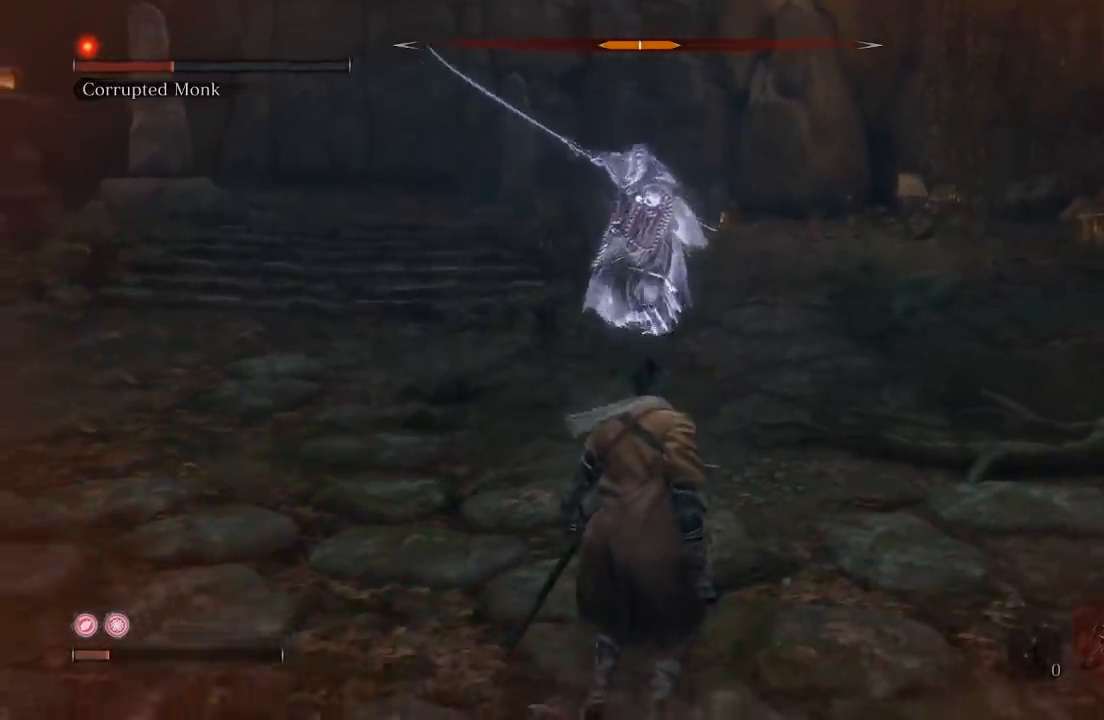
{"dt_ms": 500, "buttons": [], "left_stick": "down", "right_stick": "center", "button_events": []}
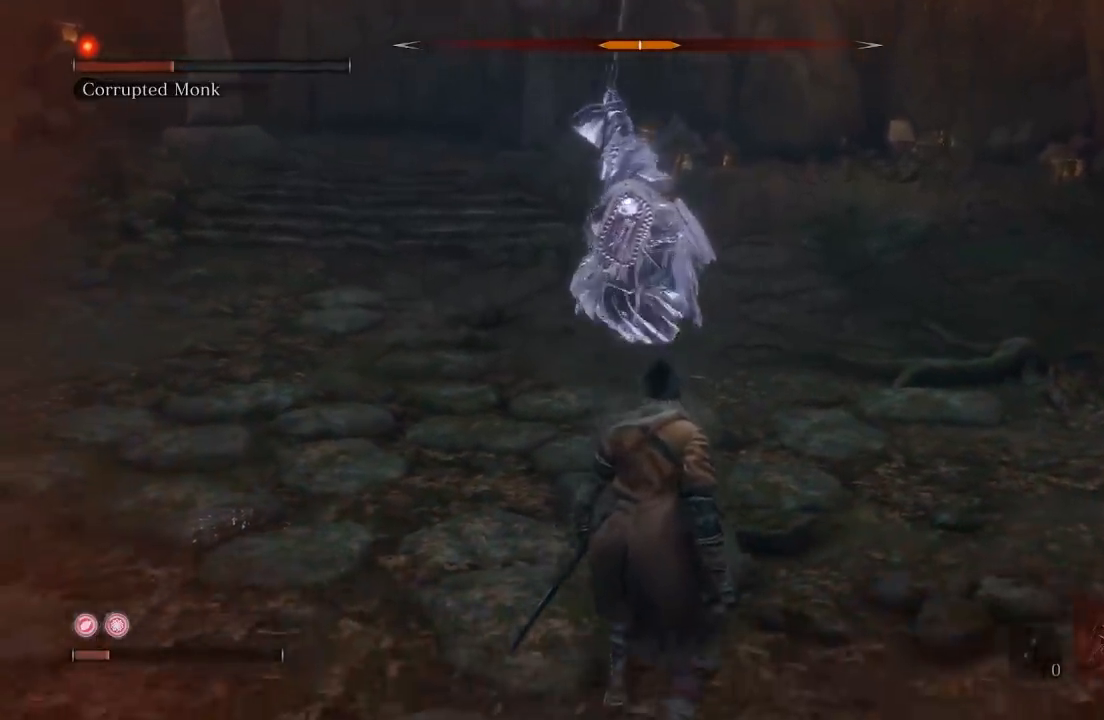
{"dt_ms": 500, "buttons": [], "left_stick": "down", "right_stick": "center", "button_events": []}
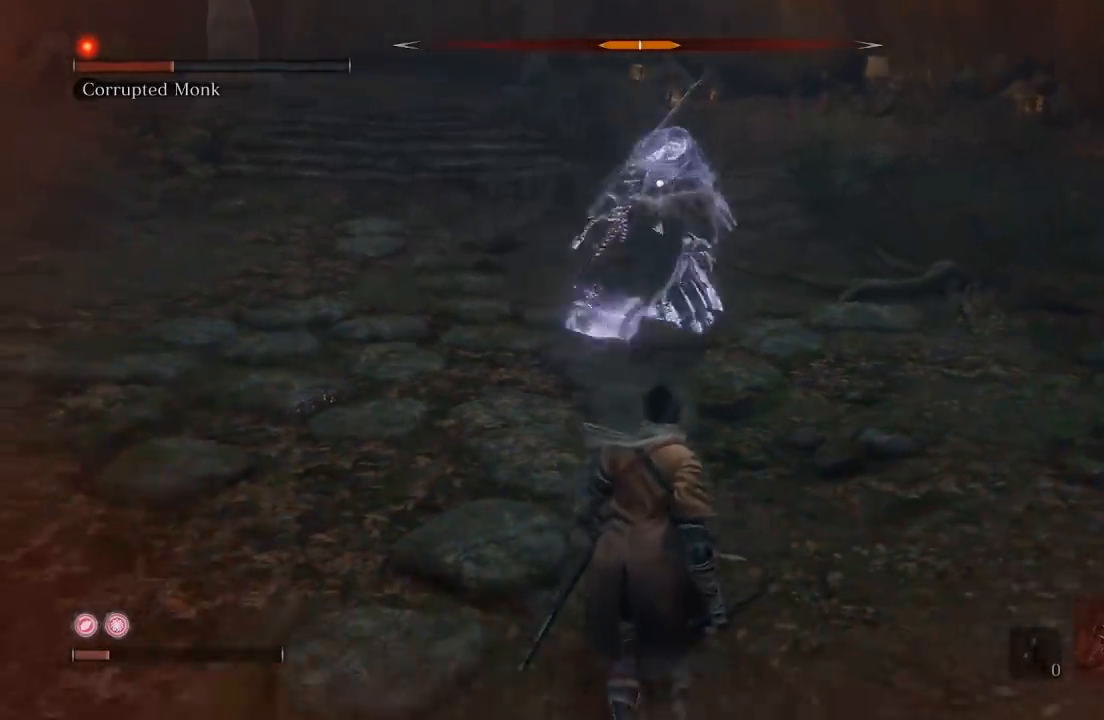
{"dt_ms": 500, "buttons": [], "left_stick": "down", "right_stick": "center", "button_events": []}
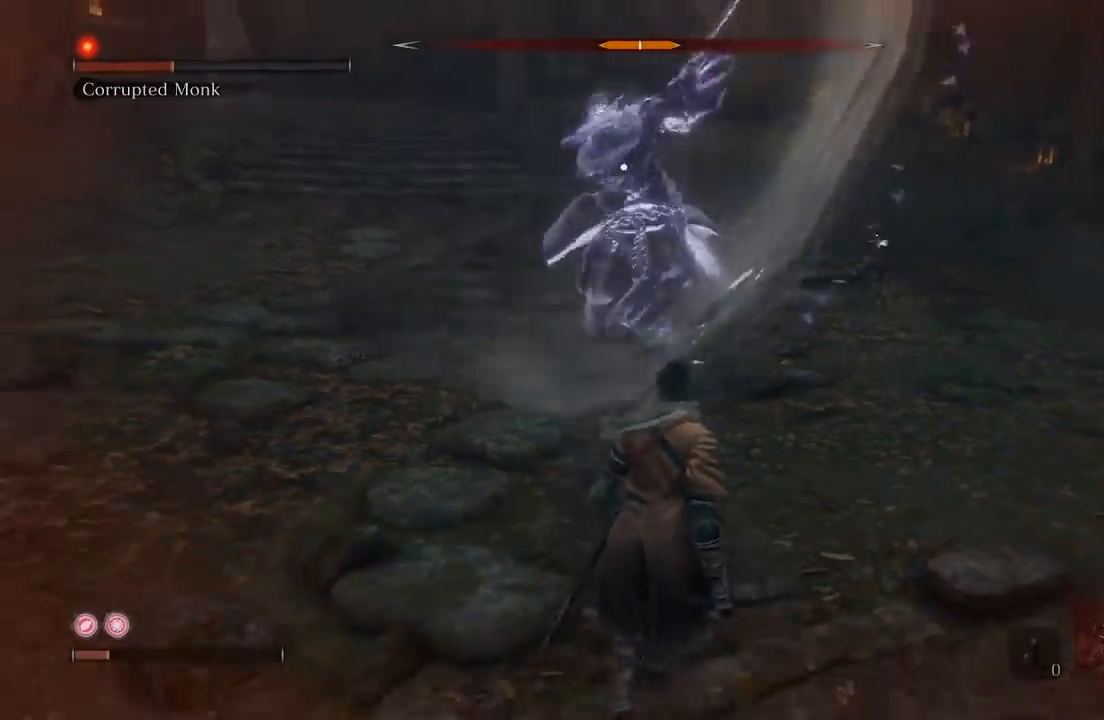
{"dt_ms": 500, "buttons": [], "left_stick": "down", "right_stick": "center", "button_events": []}
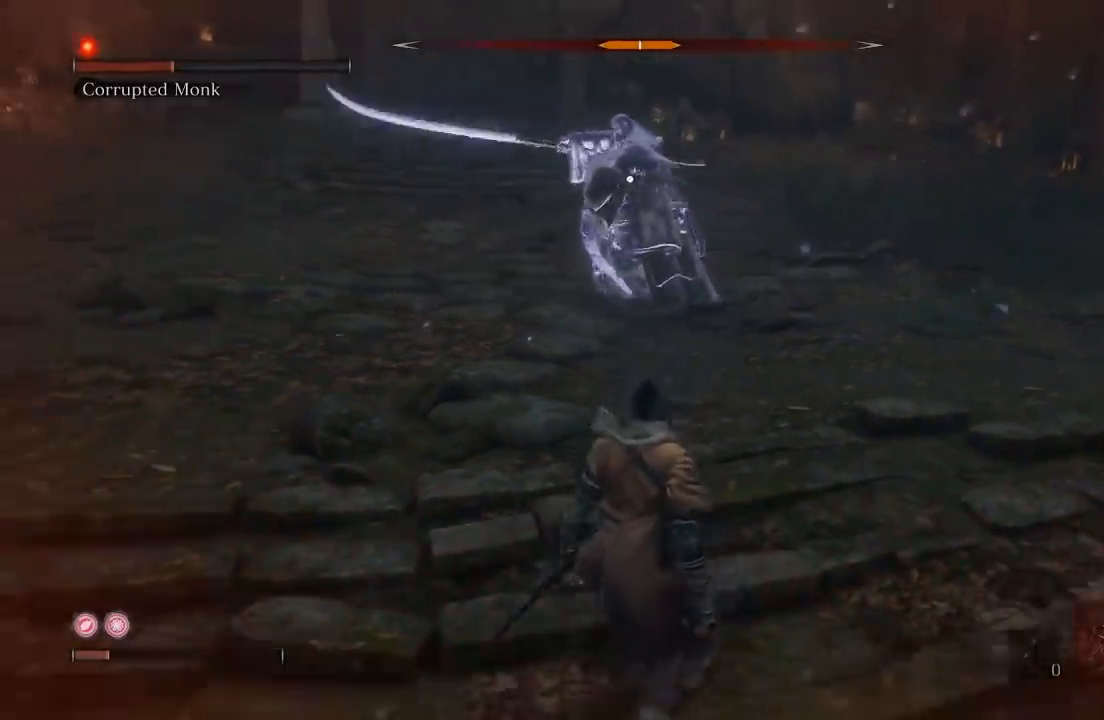
{"dt_ms": 500, "buttons": [], "left_stick": "up", "right_stick": "center", "button_events": []}
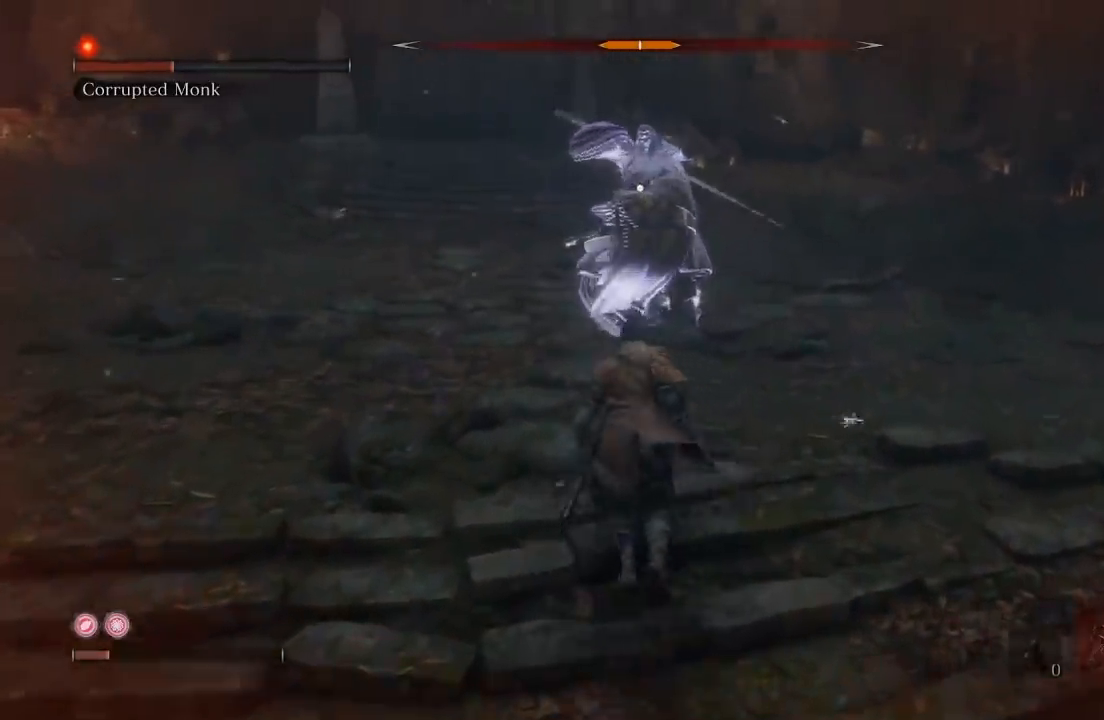
{"dt_ms": 500, "buttons": [], "left_stick": "up", "right_stick": "center", "button_events": []}